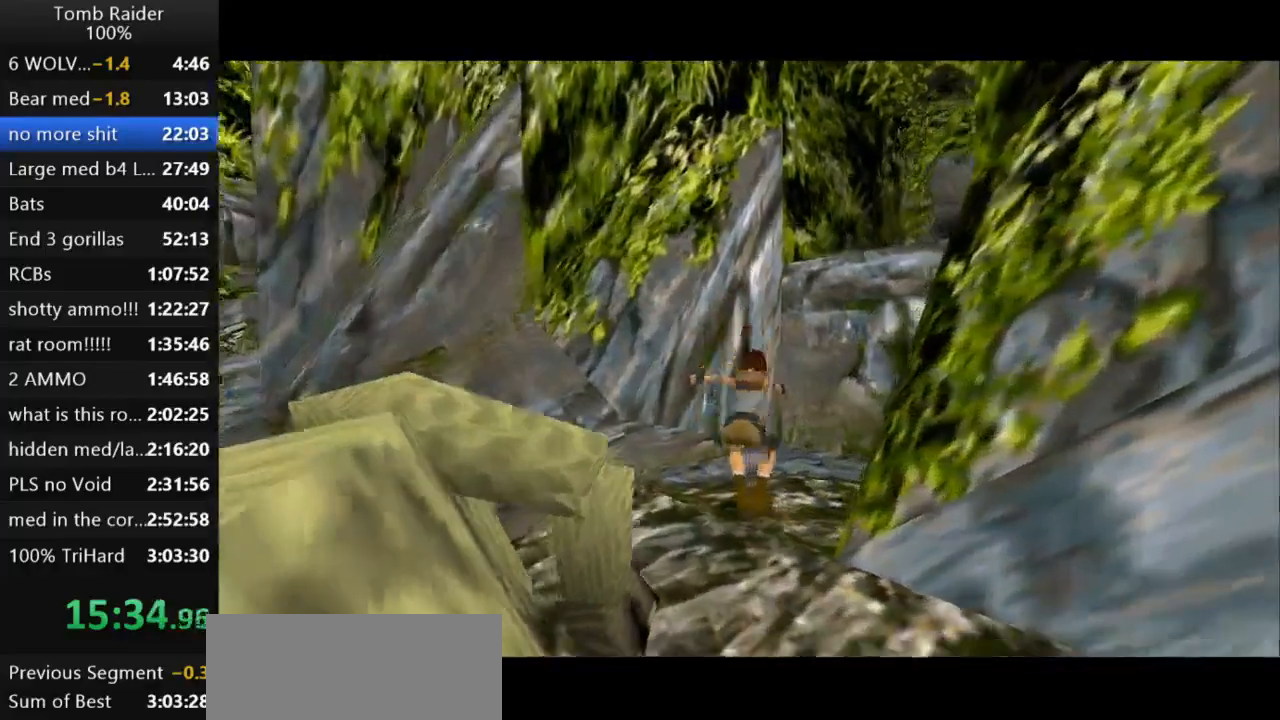
Gameplay with keyboard; each line is a JSON object with the keys held at the frame after it. "events" lists presses ("down") and releases ("up") of "action", "action2", "down", "guns", "inv", "jump", "left", "look", "lstep", "right", "roll", "roll2", "rstep", "up" and "walk" between this image and that frame as [ms after this image, input, new state], when the widget could be followed in between. No other keys are recorded. Mouse input is not recorded. Key names are as the overlay labels them; some are game actions (e.g. jump) rather than physical keys.
{"keys": ["right", "up"], "events": [[233, "jump", "up"], [300, "right", "down"]]}
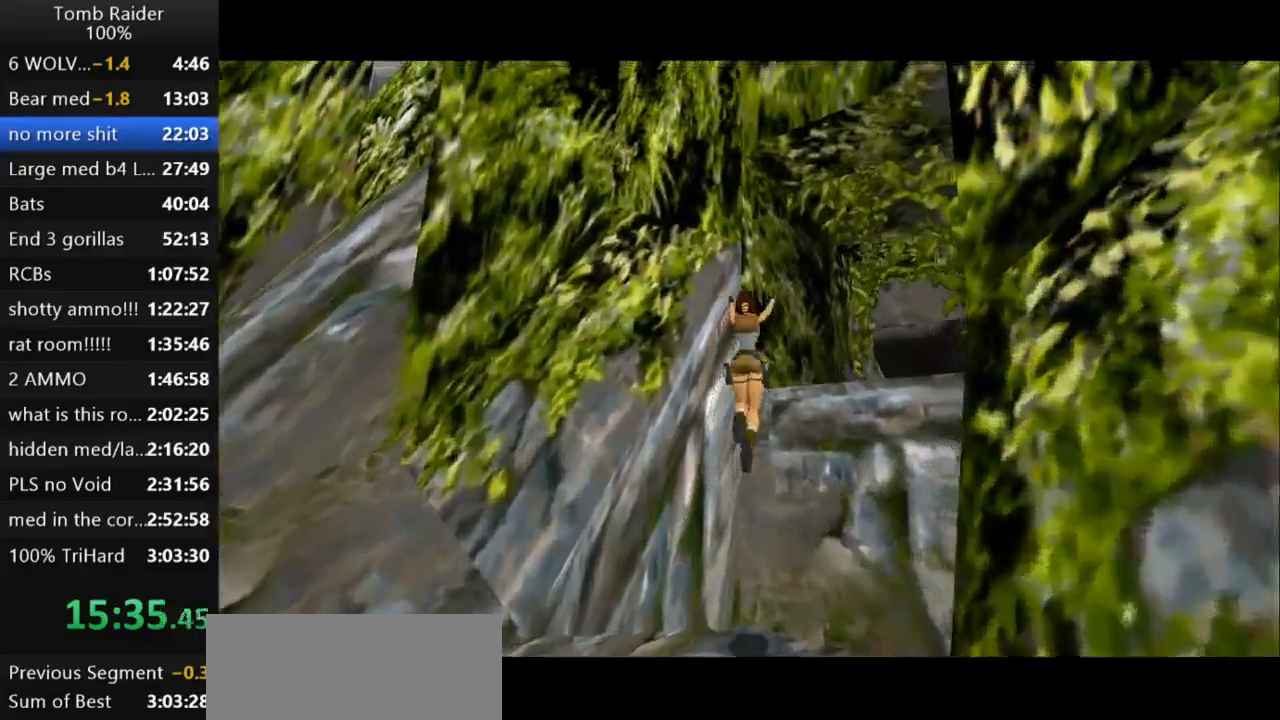
{"keys": ["jump", "up"], "events": [[300, "jump", "down"], [367, "right", "up"]]}
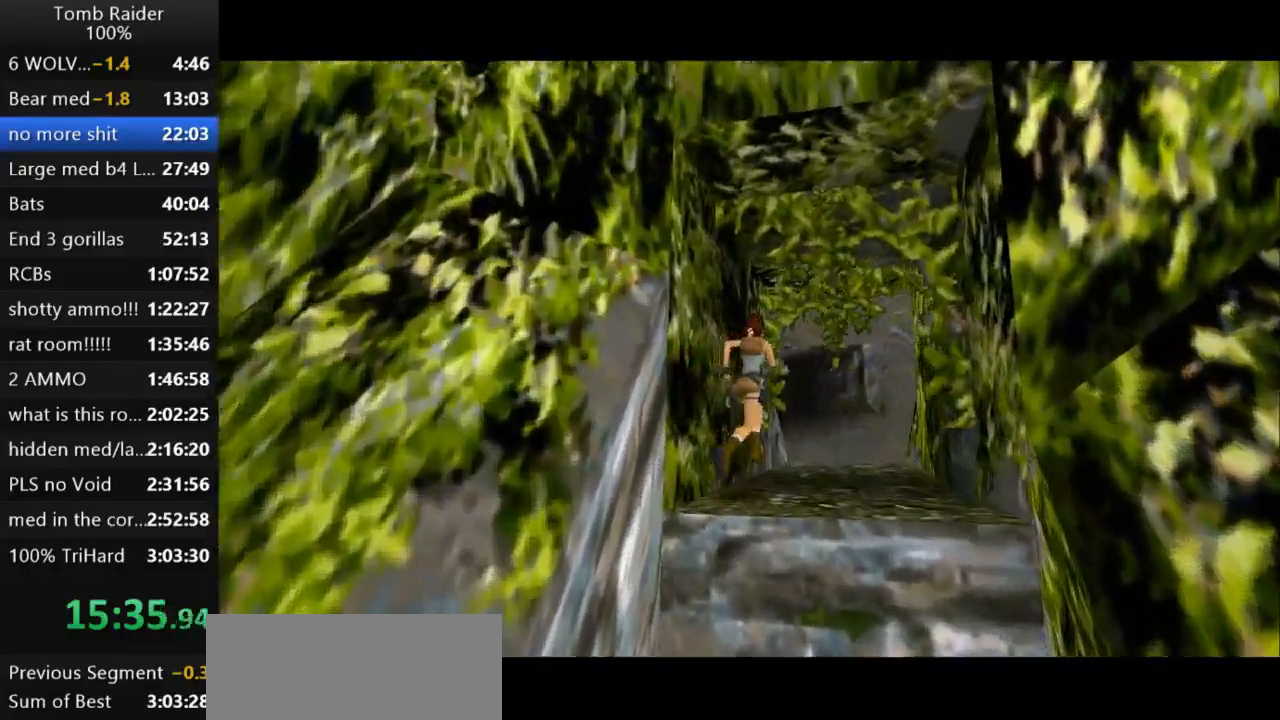
{"keys": ["jump", "up"], "events": []}
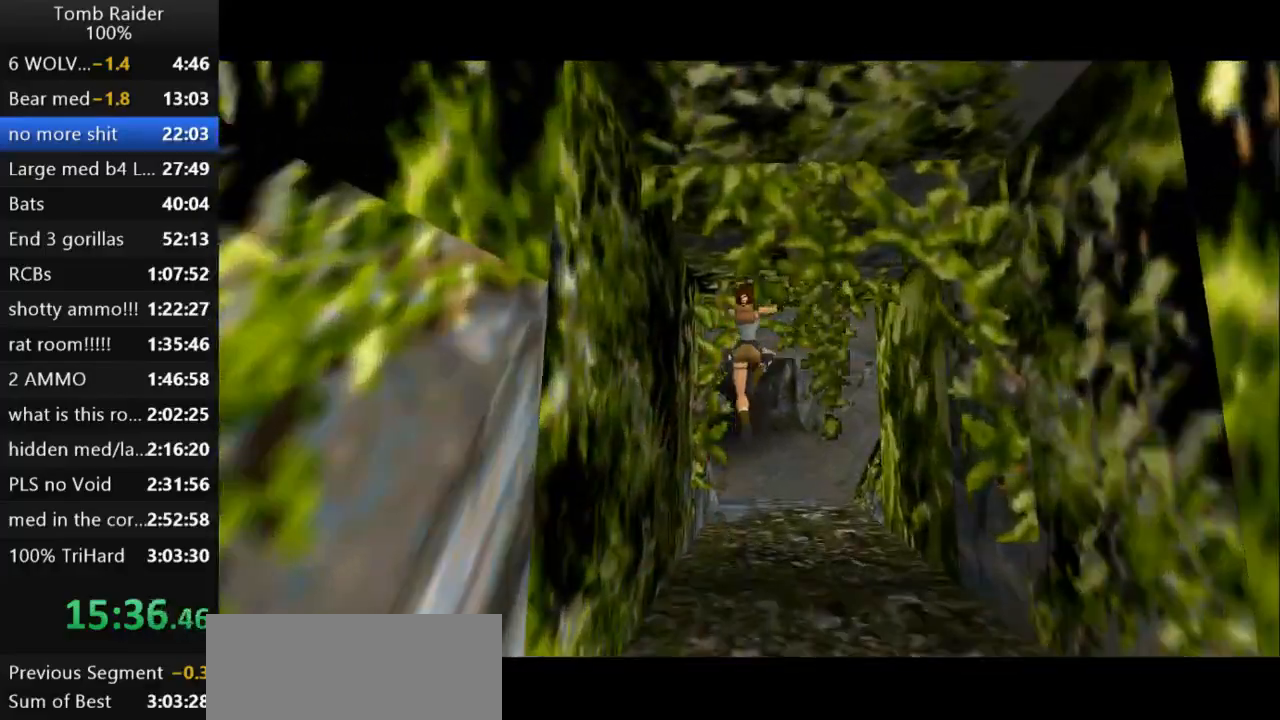
{"keys": ["jump", "right", "up"], "events": [[33, "right", "down"], [67, "guns", "down"], [200, "right", "up"], [300, "guns", "up"], [433, "right", "down"]]}
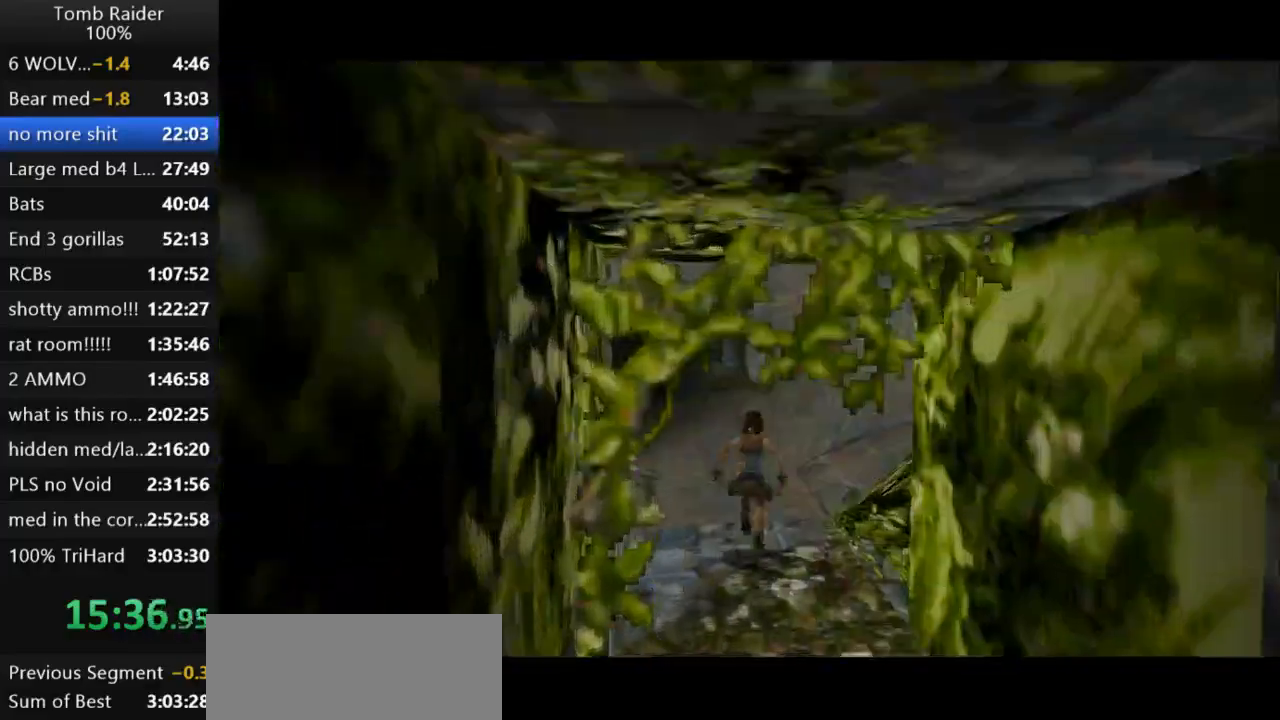
{"keys": ["jump", "up"], "events": [[100, "right", "up"]]}
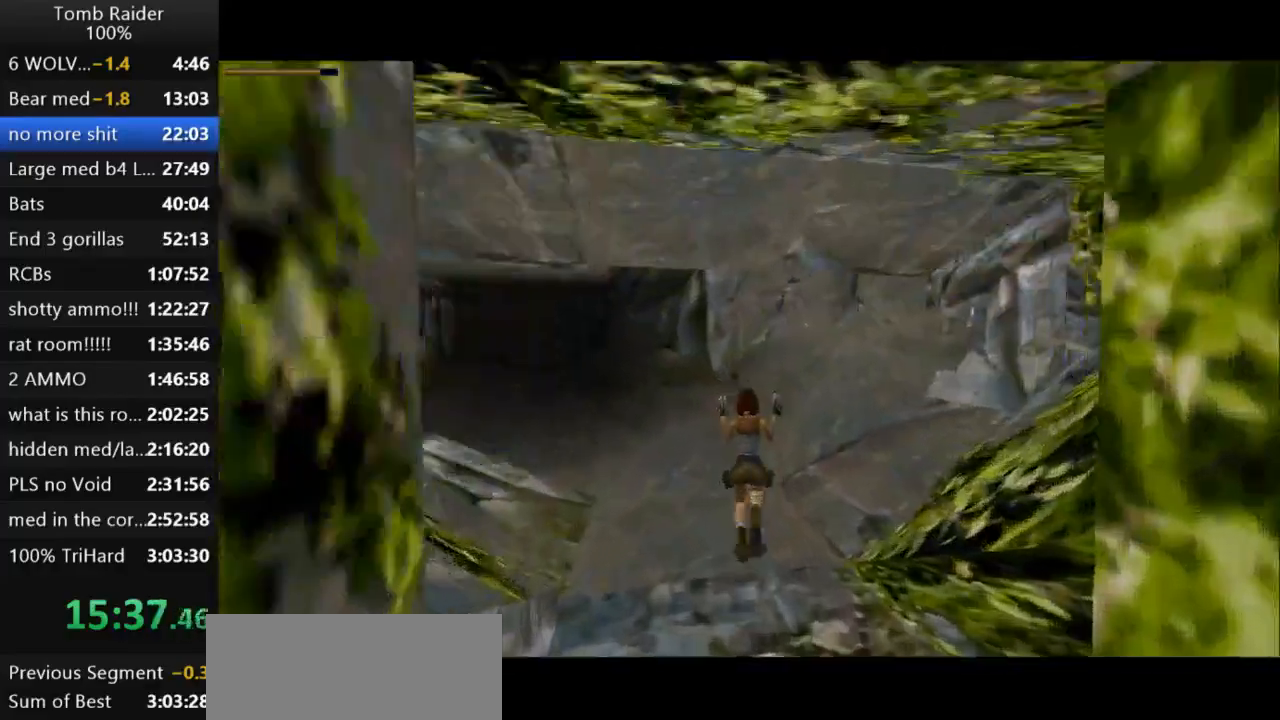
{"keys": ["up"], "events": [[67, "right", "down"], [400, "jump", "up"], [433, "right", "up"]]}
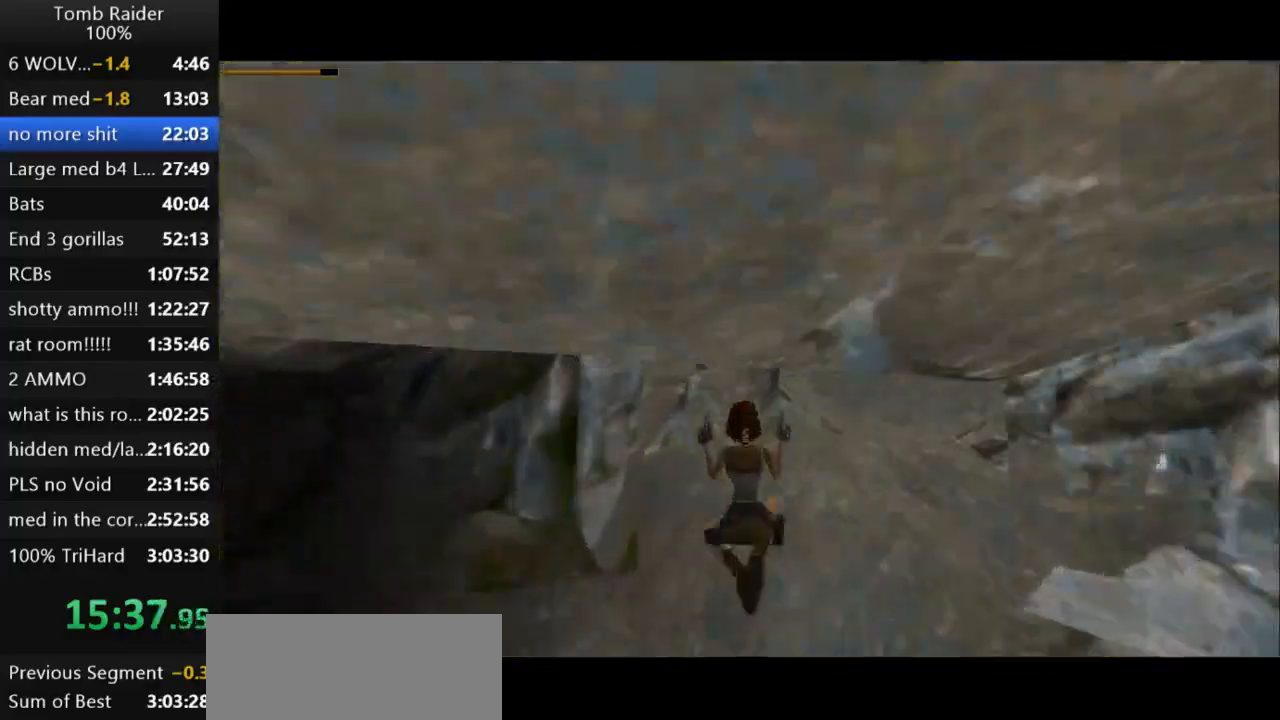
{"keys": ["up"], "events": []}
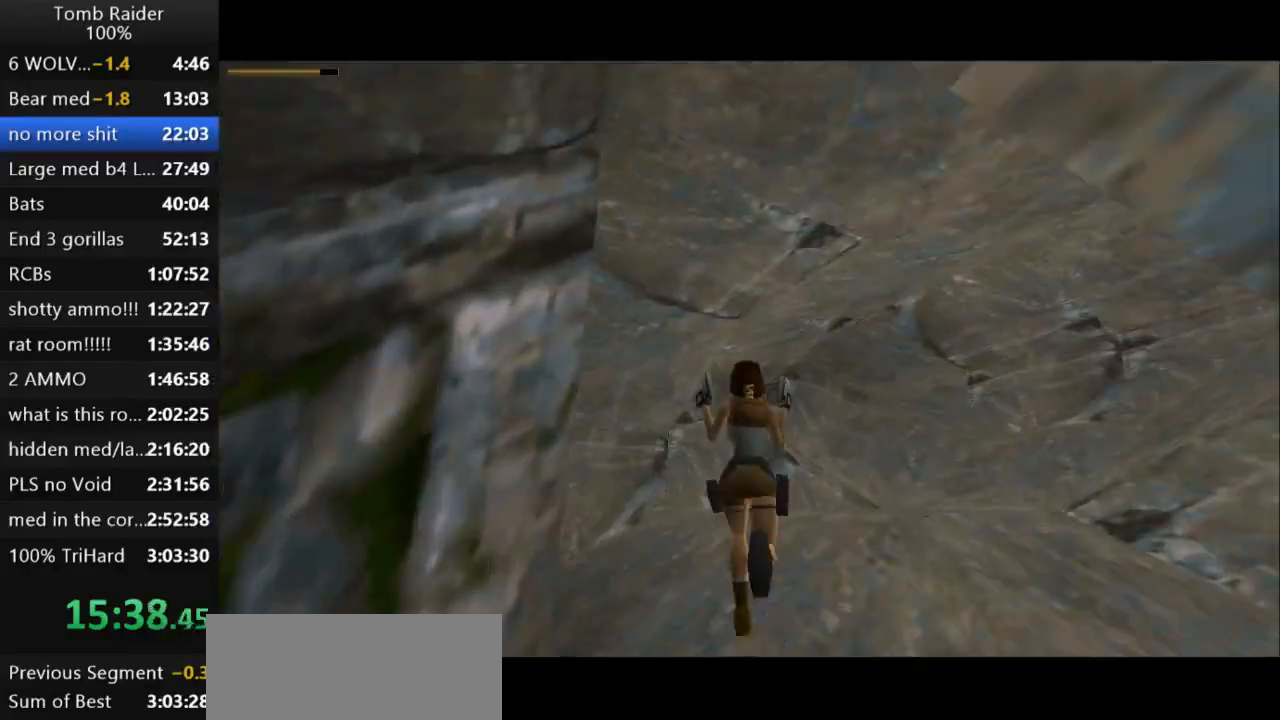
{"keys": ["left", "up"], "events": [[67, "left", "down"]]}
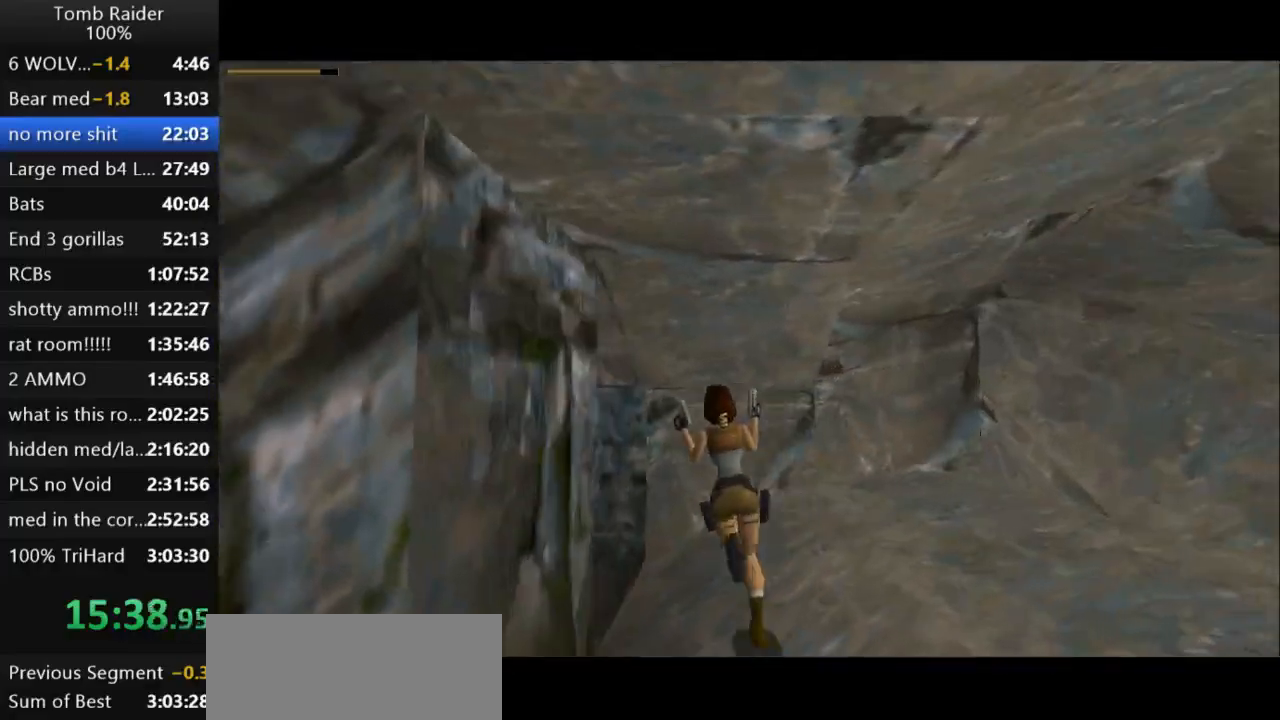
{"keys": ["jump", "left", "up"], "events": [[233, "jump", "down"]]}
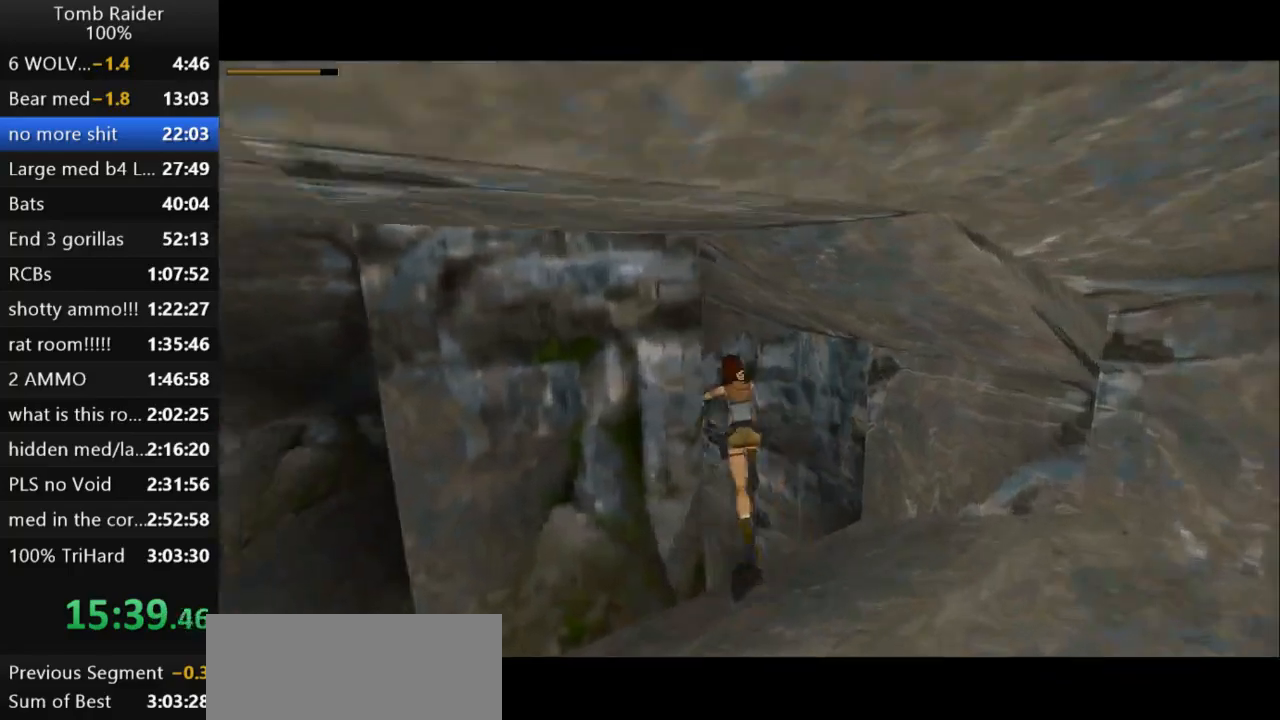
{"keys": ["action2", "jump", "up"], "events": [[200, "left", "up"], [367, "action2", "down"]]}
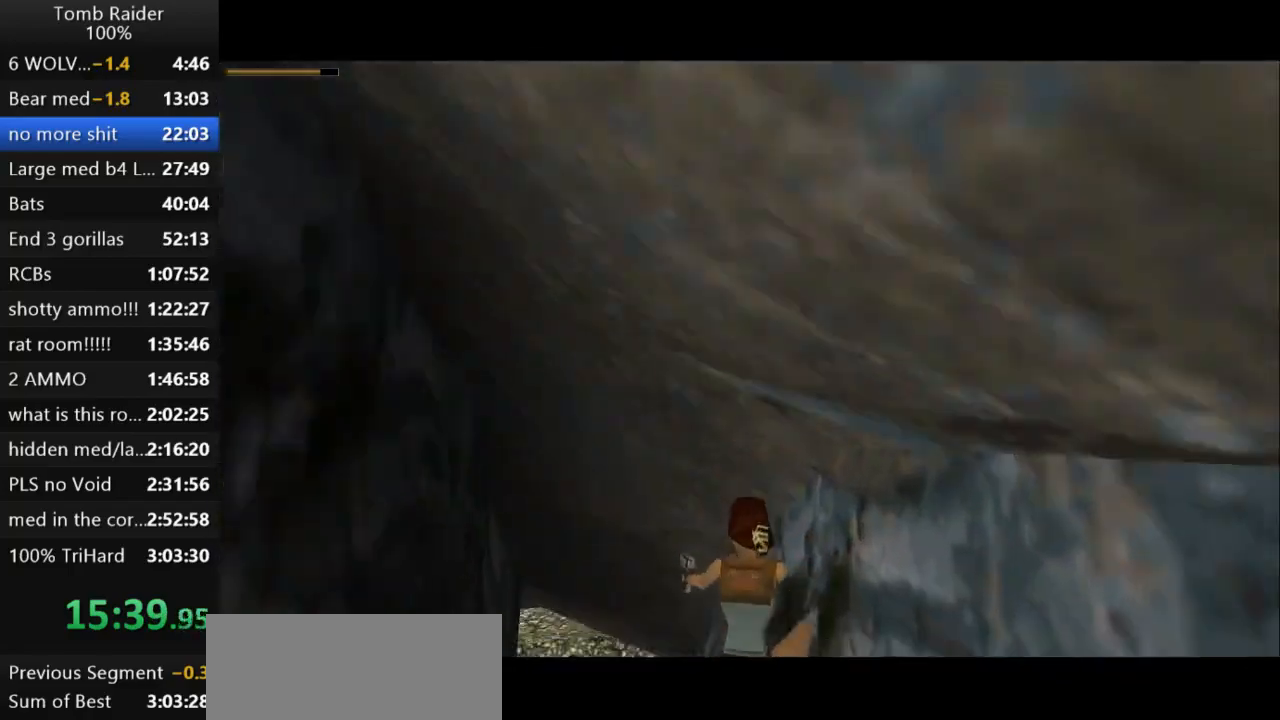
{"keys": ["action2", "jump", "up"], "events": [[67, "left", "down"], [233, "left", "up"]]}
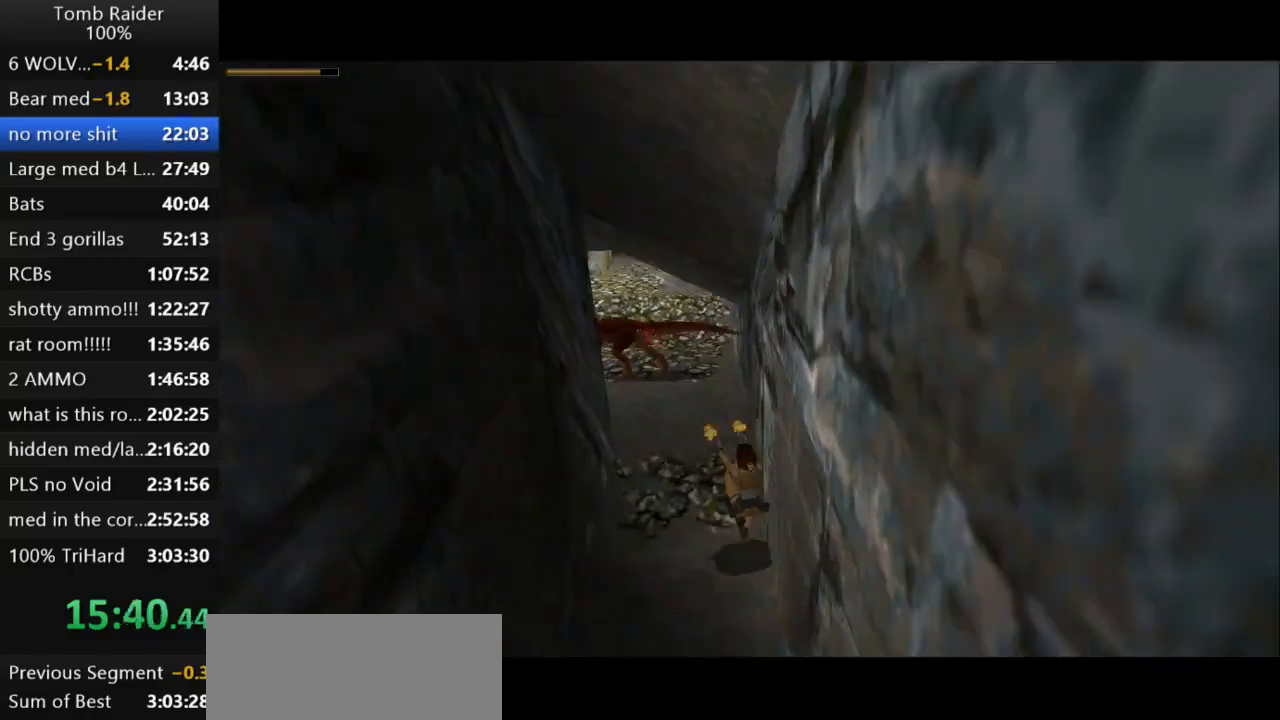
{"keys": ["action2", "jump", "up"], "events": []}
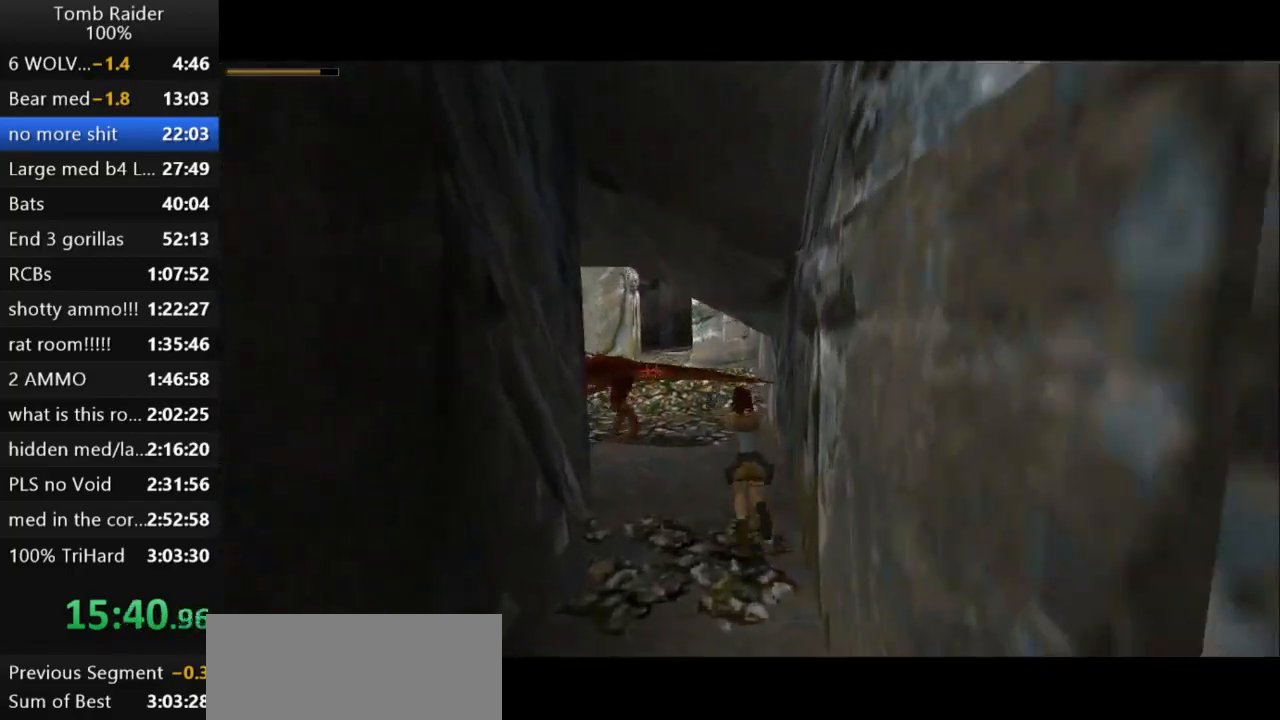
{"keys": ["action2", "up"], "events": [[233, "jump", "up"]]}
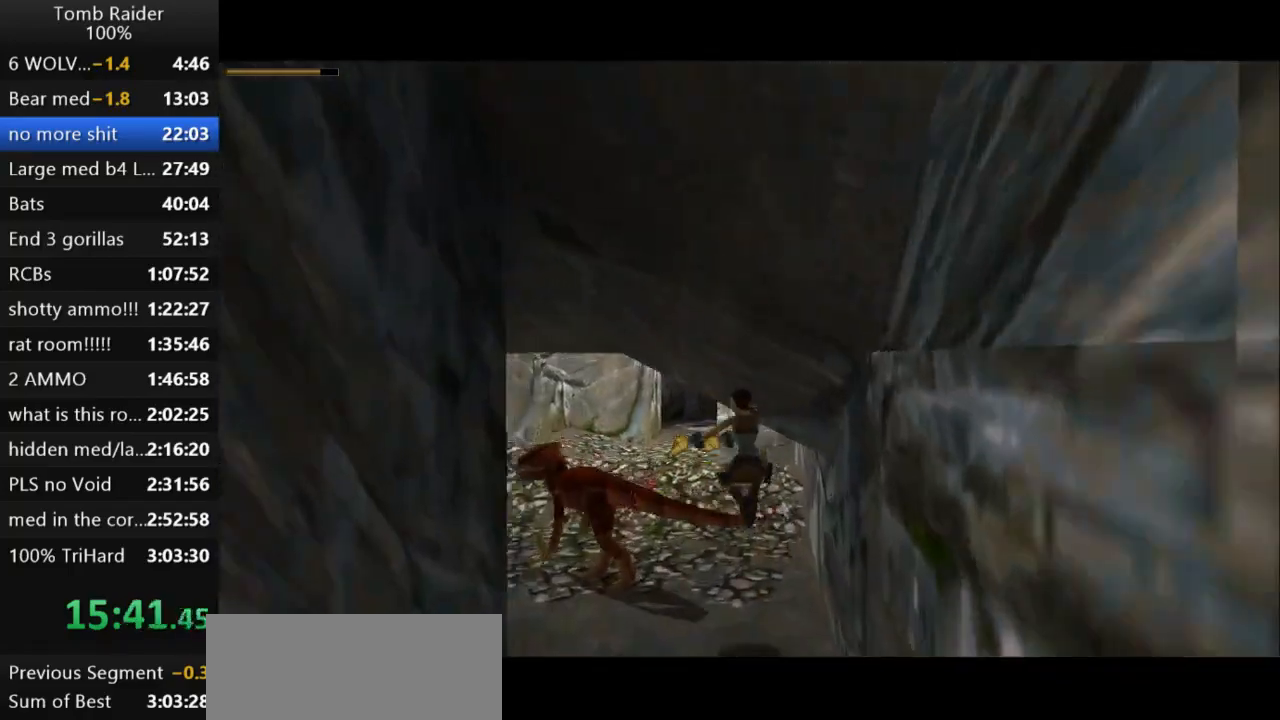
{"keys": ["action2", "up"], "events": []}
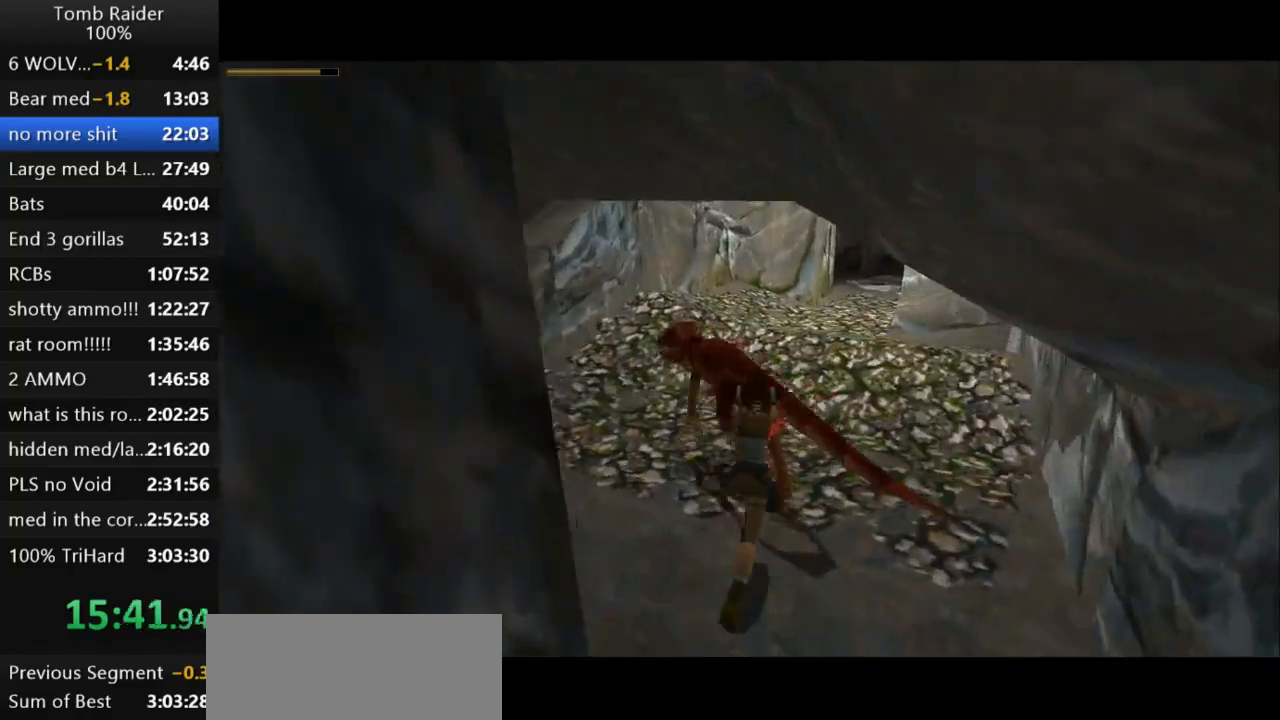
{"keys": ["action2", "up"], "events": []}
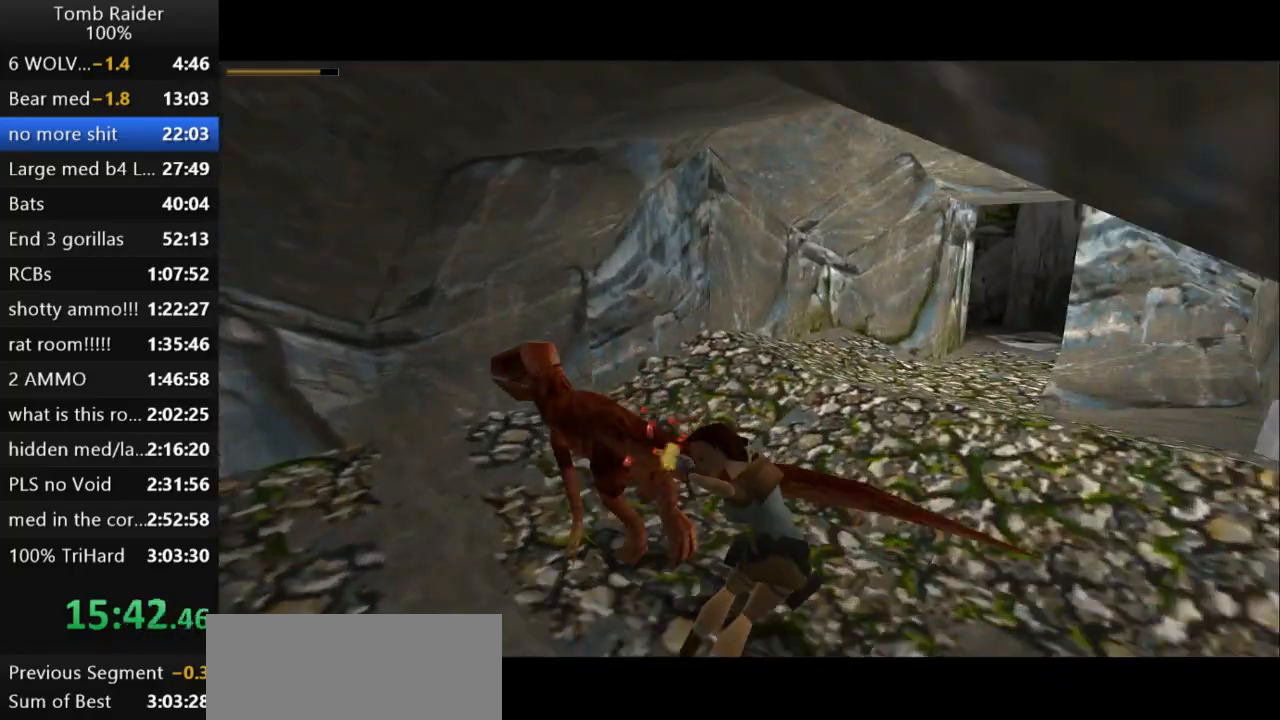
{"keys": ["action2", "up"], "events": []}
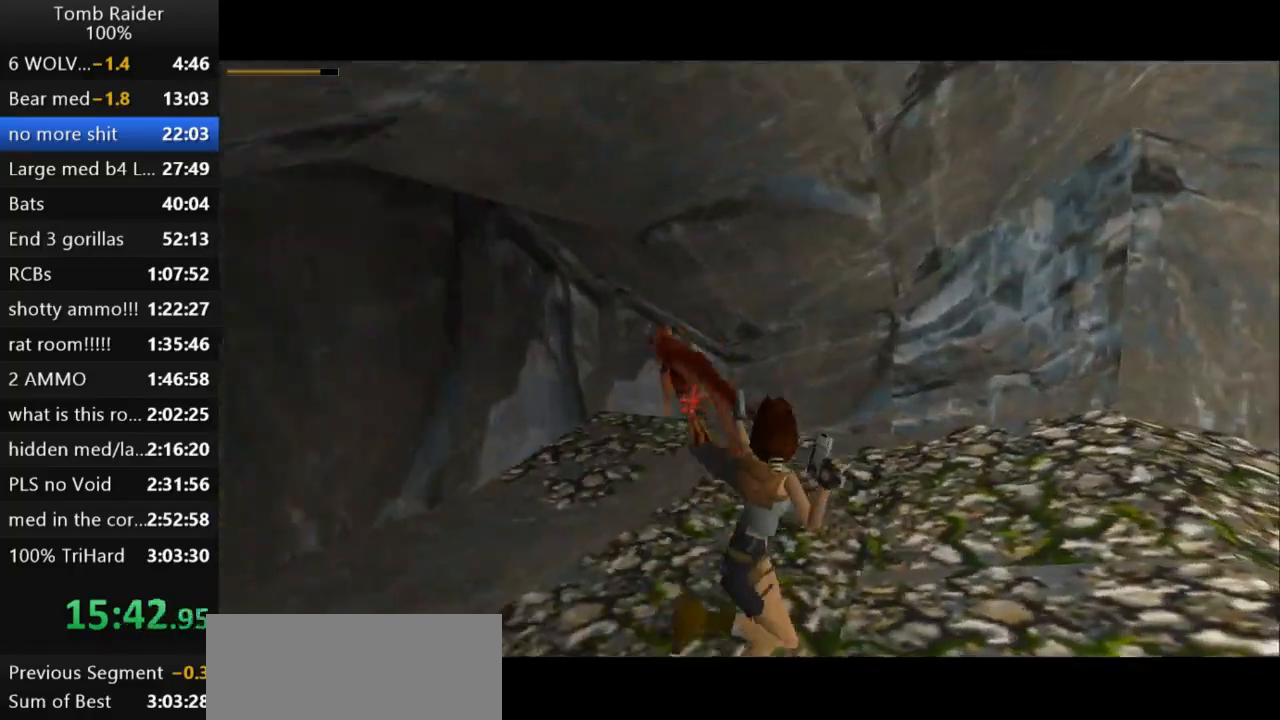
{"keys": ["action2", "right", "up"], "events": [[33, "right", "down"], [133, "right", "up"], [500, "right", "down"]]}
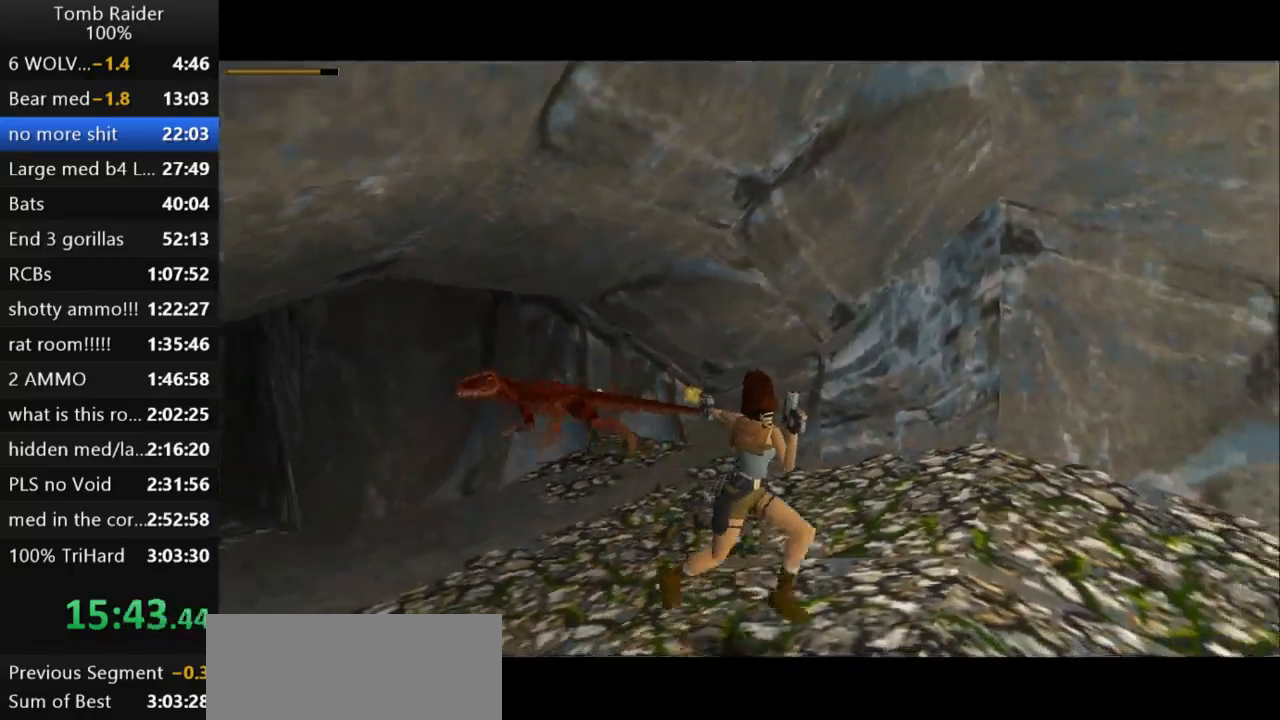
{"keys": ["action2", "jump", "up"], "events": [[267, "jump", "down"], [267, "right", "up"]]}
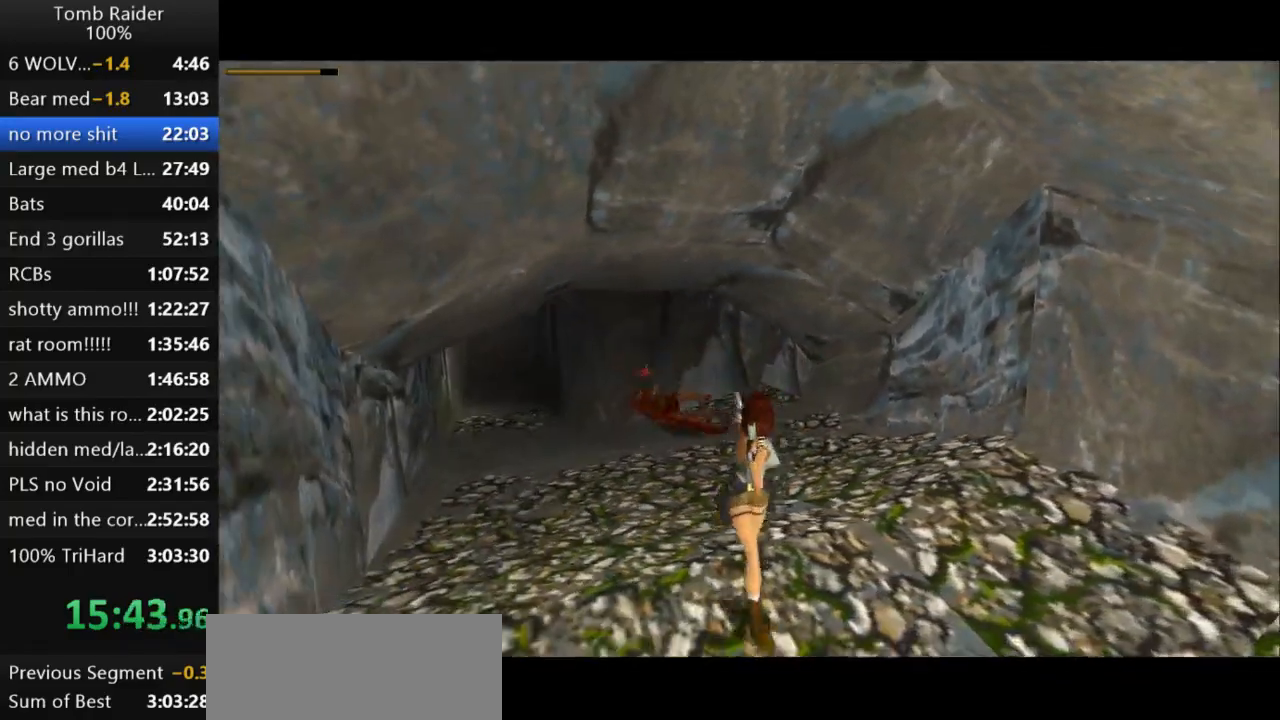
{"keys": ["guns", "left", "up"], "events": [[367, "jump", "up"], [400, "action2", "up"], [500, "guns", "down"], [500, "left", "down"]]}
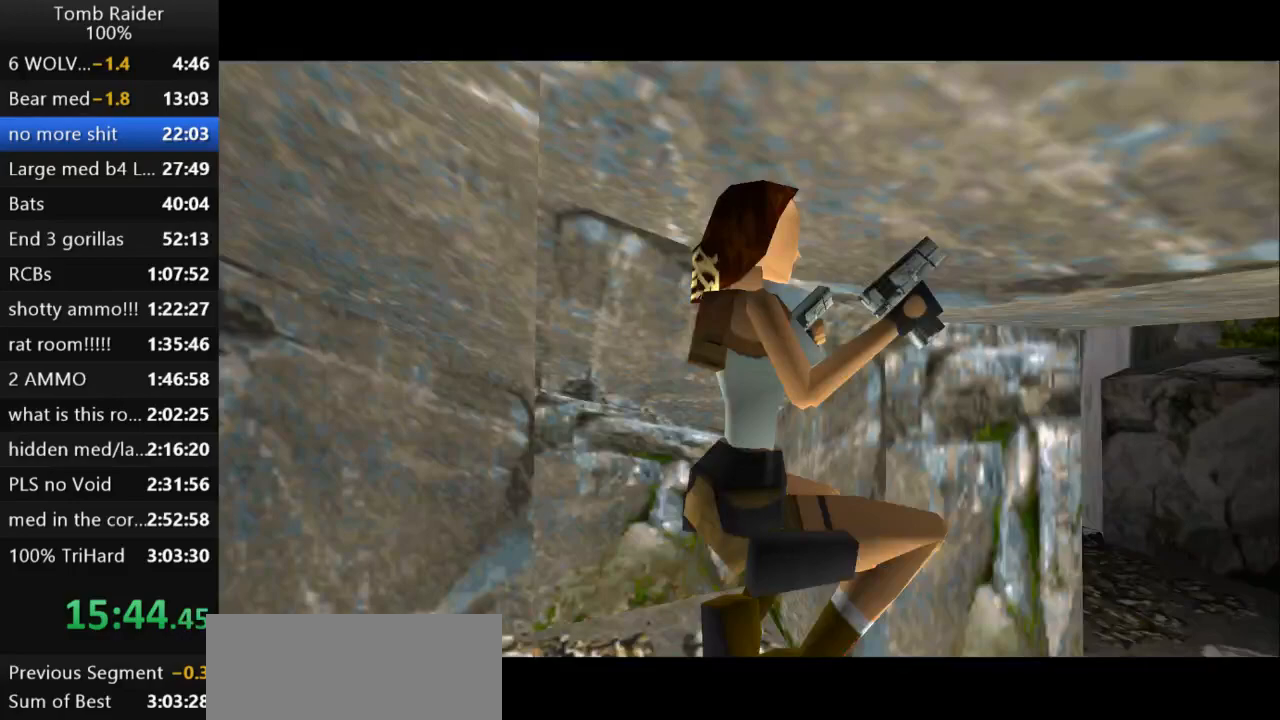
{"keys": ["left", "up"], "events": [[200, "guns", "up"]]}
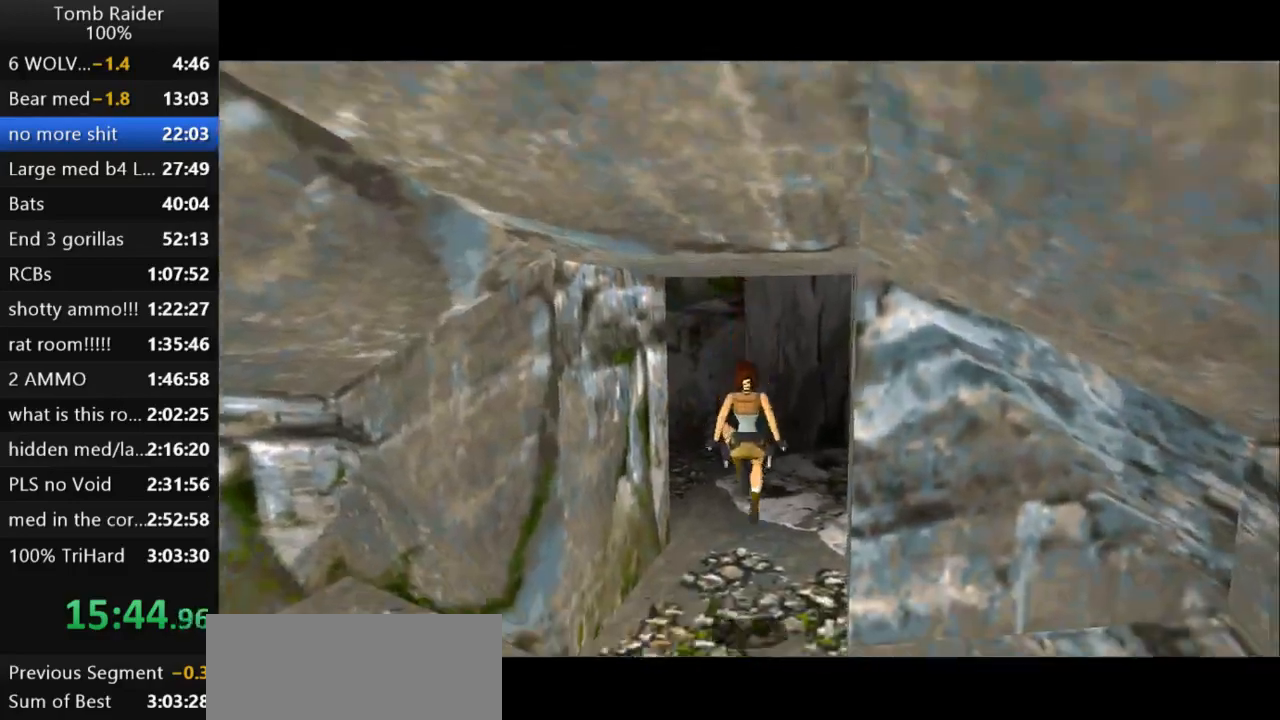
{"keys": ["right", "up"], "events": [[367, "left", "up"], [500, "right", "down"]]}
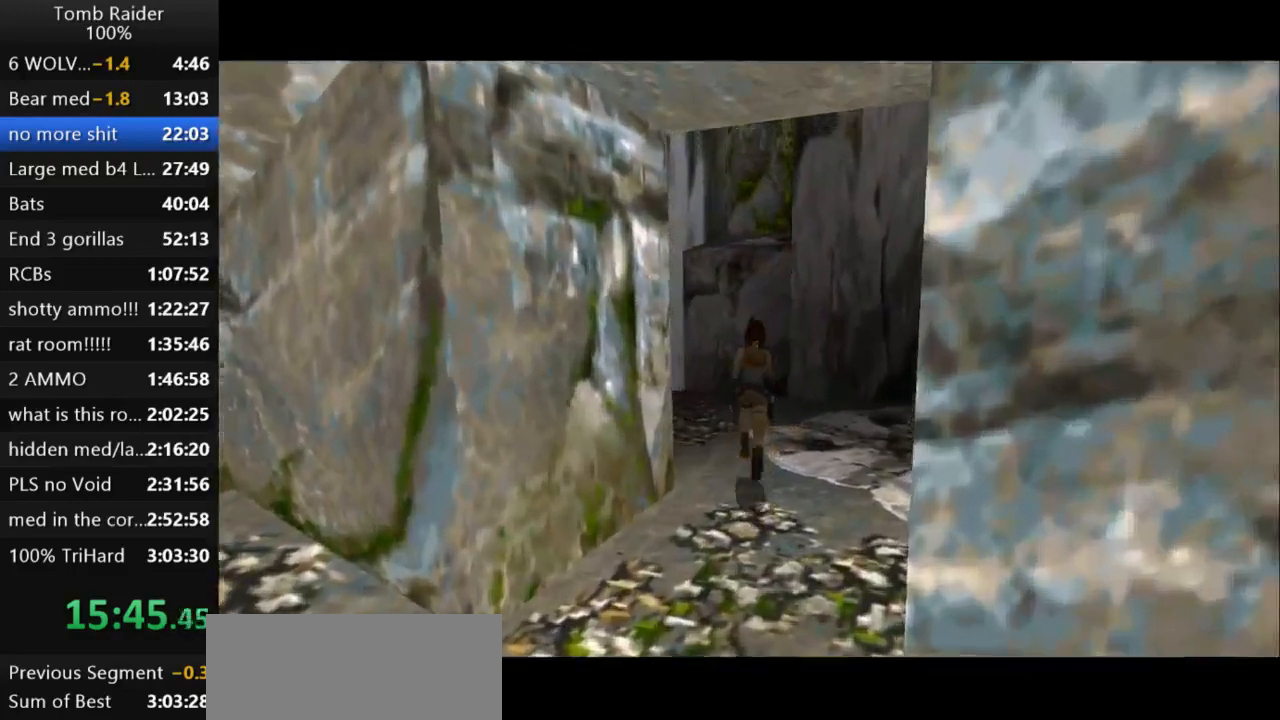
{"keys": ["up"], "events": [[33, "jump", "down"], [233, "right", "up"], [433, "jump", "up"]]}
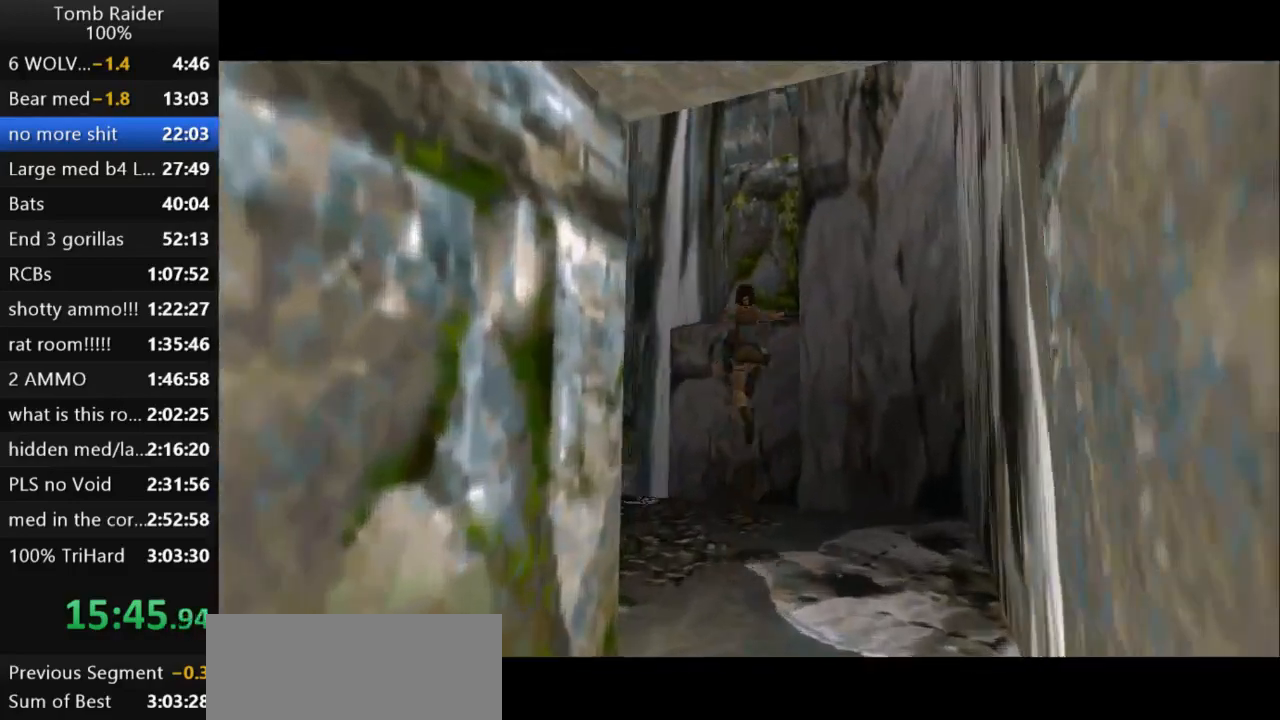
{"keys": ["action2"], "events": [[167, "right", "down"], [233, "right", "up"], [233, "up", "up"], [267, "action2", "down"], [333, "right", "down"], [367, "right", "up"]]}
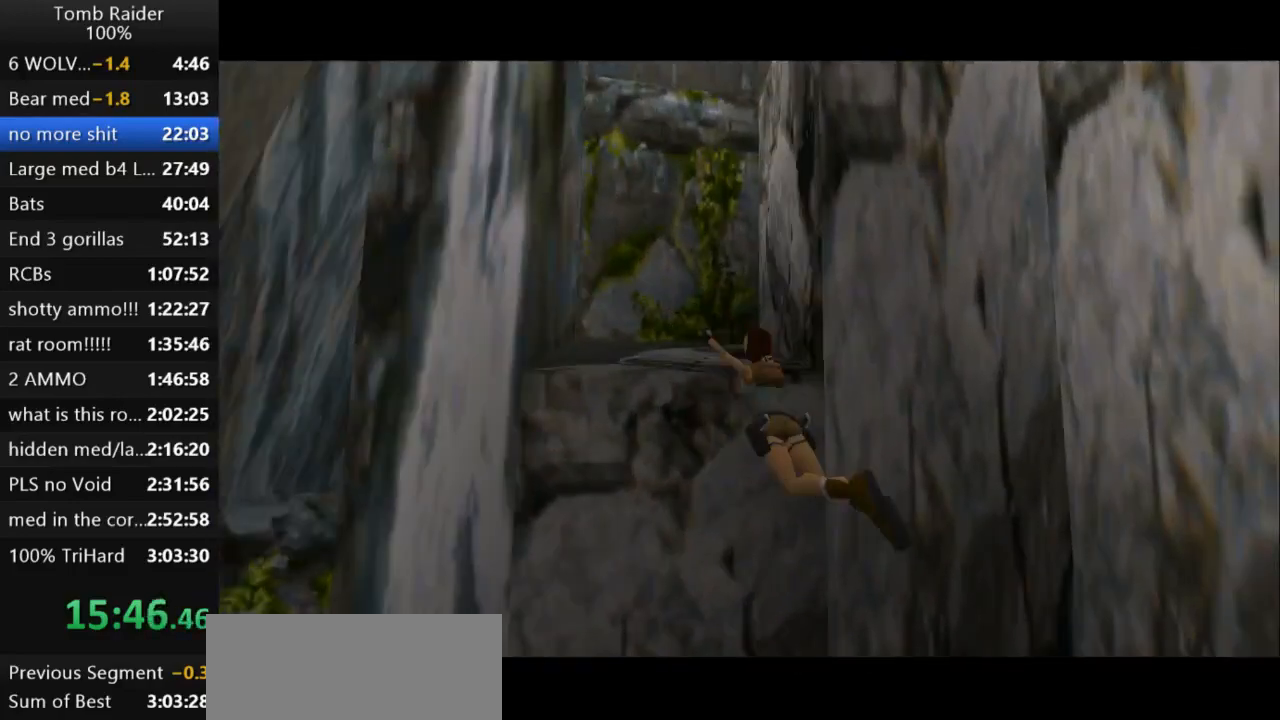
{"keys": ["action2", "up"], "events": [[267, "up", "down"]]}
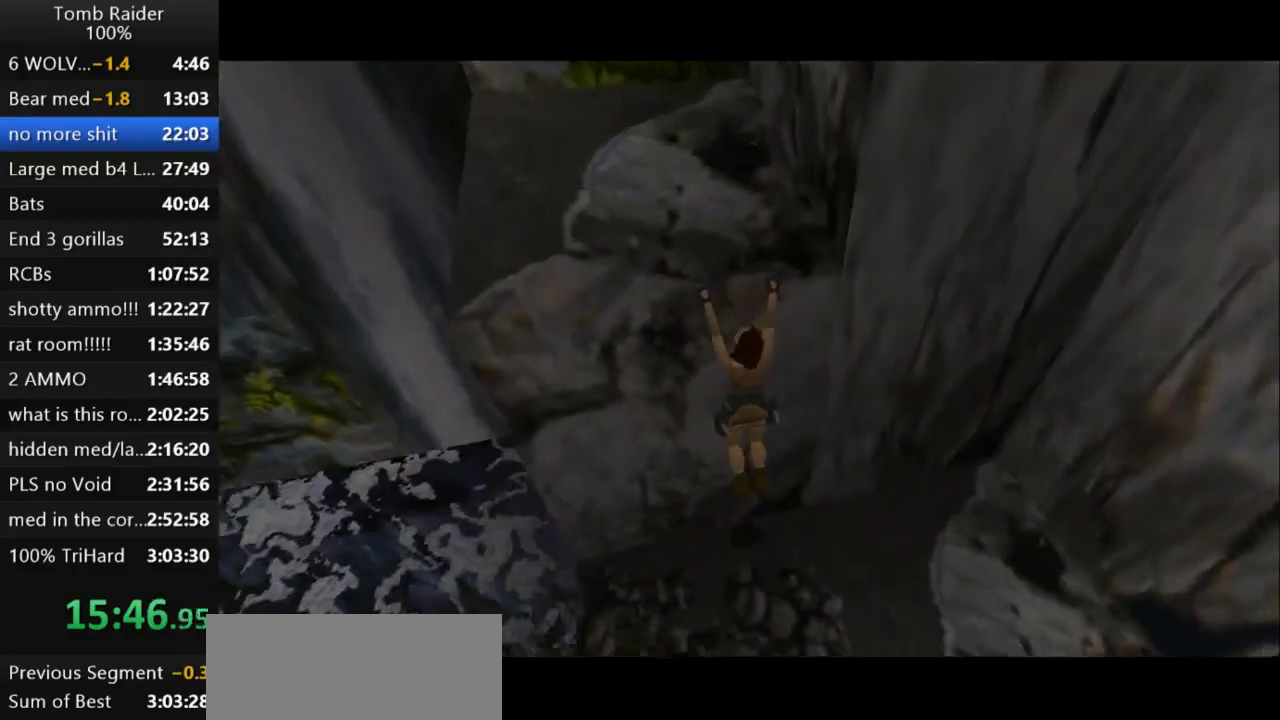
{"keys": ["up"], "events": [[400, "action2", "up"]]}
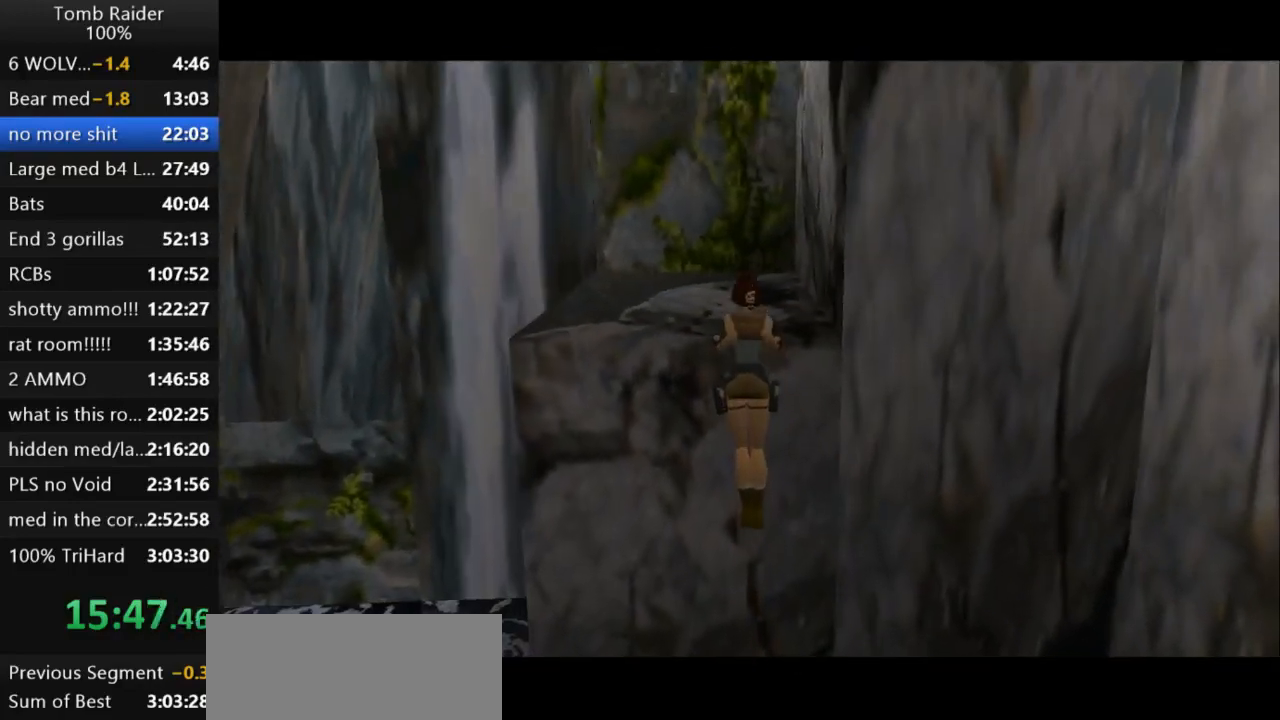
{"keys": ["guns"], "events": [[33, "up", "up"], [167, "guns", "down"]]}
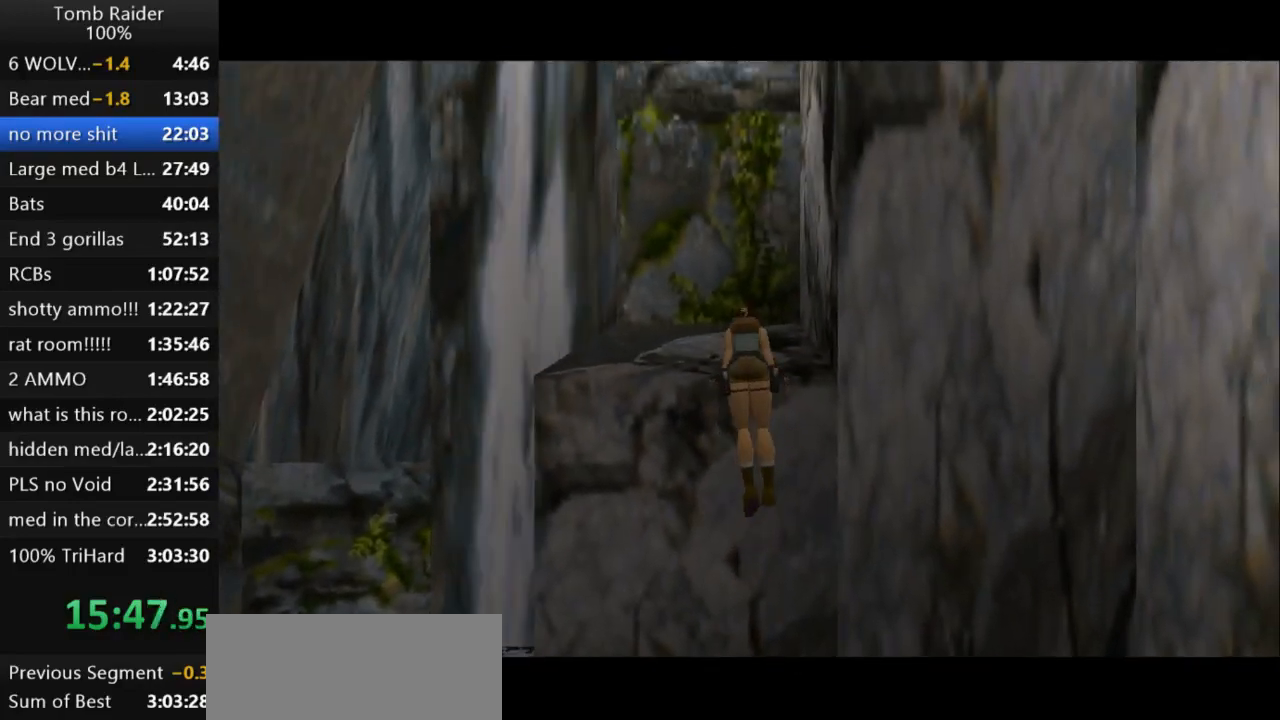
{"keys": ["guns"], "events": []}
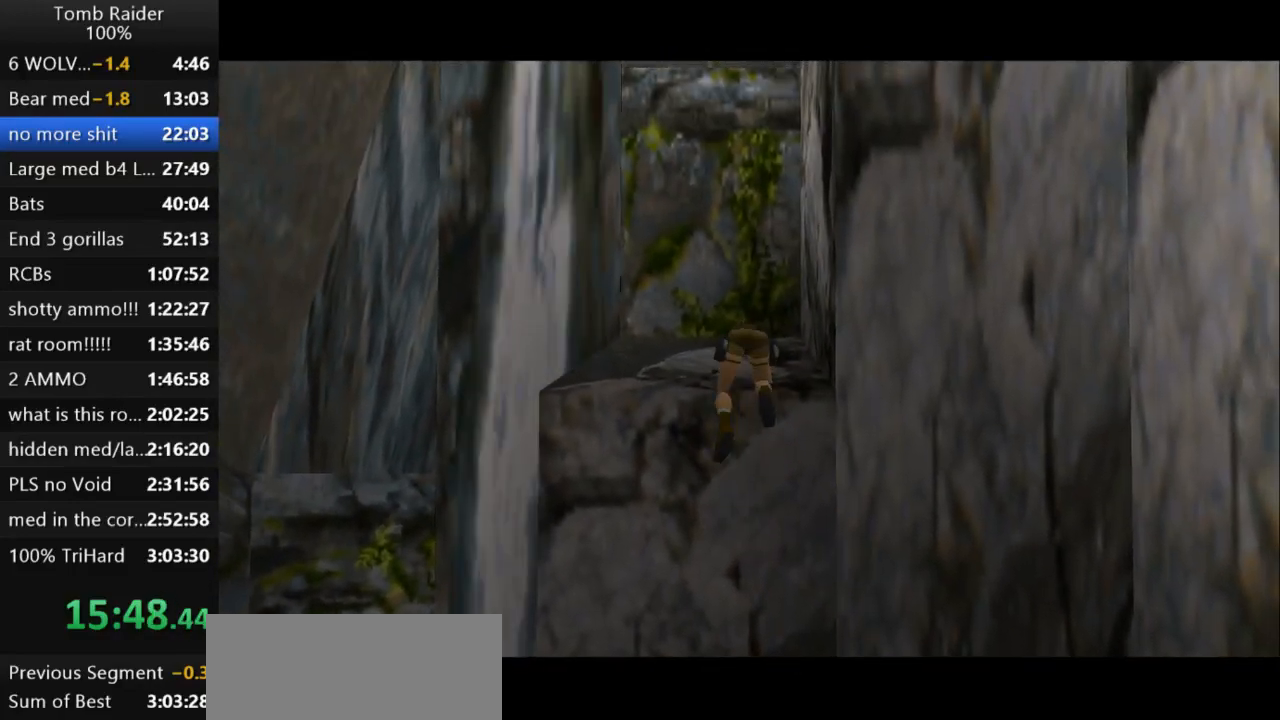
{"keys": ["guns"], "events": []}
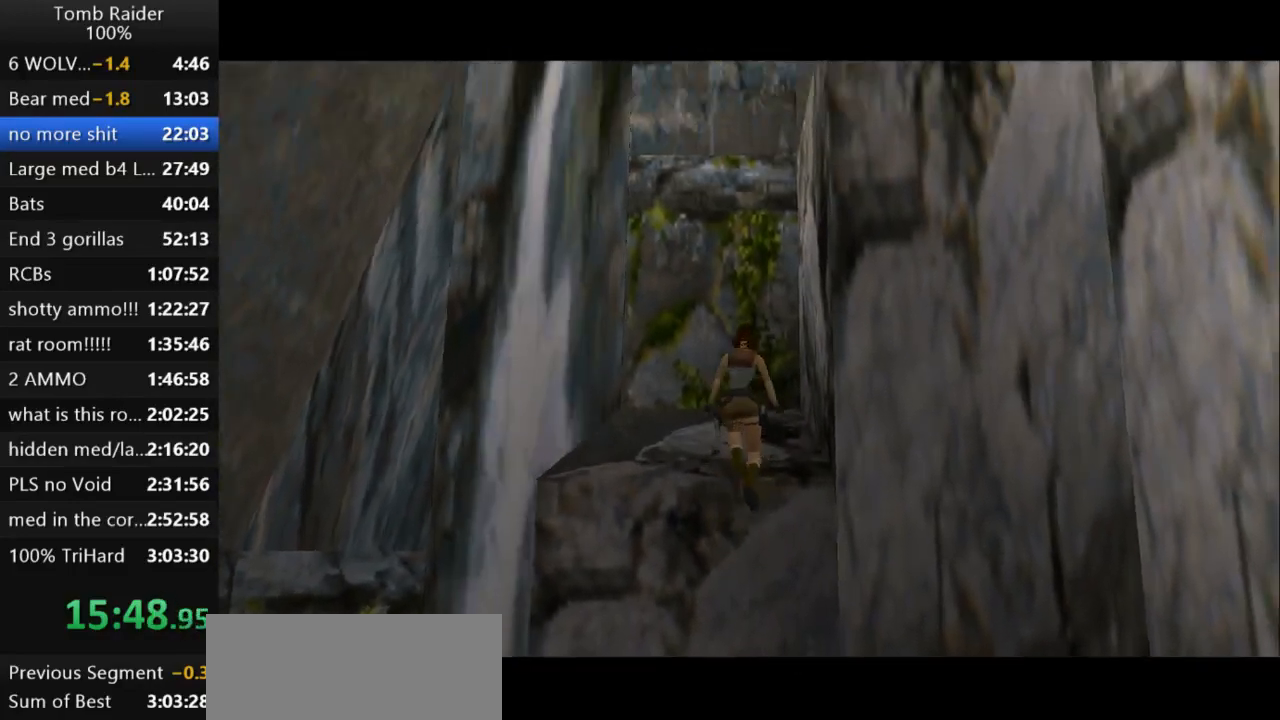
{"keys": ["right"], "events": [[300, "right", "down"], [333, "guns", "up"]]}
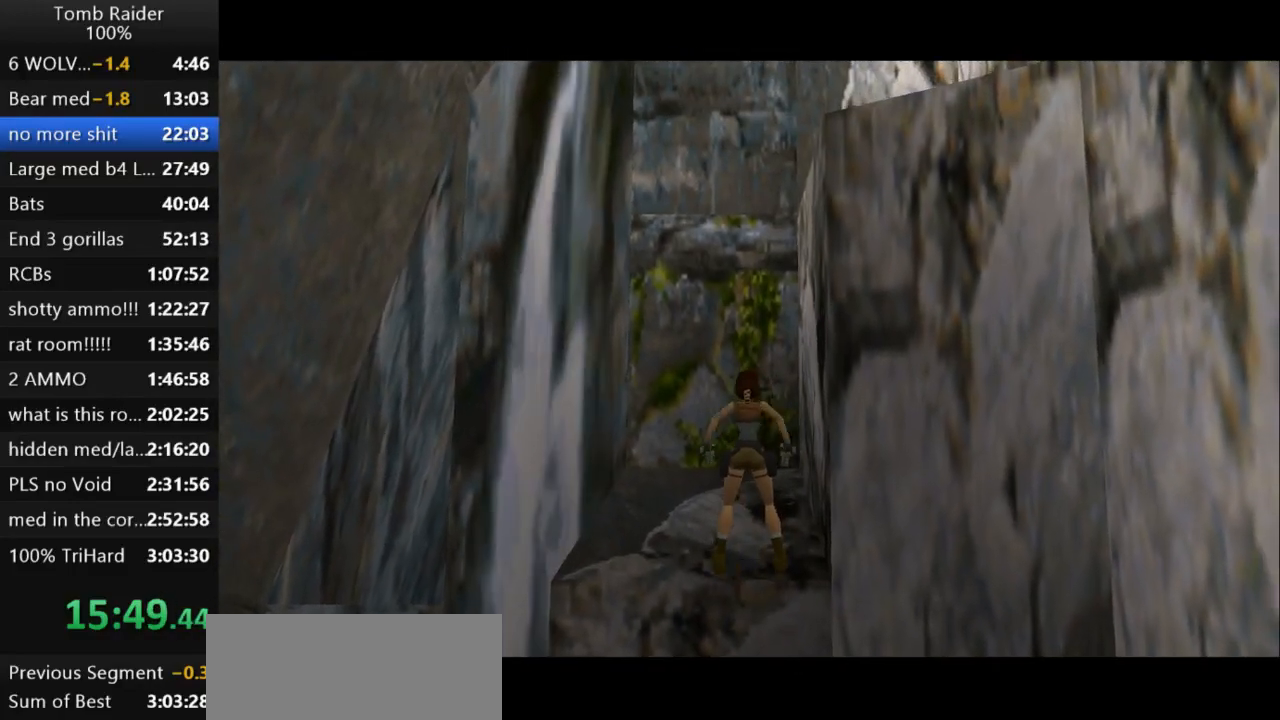
{"keys": ["right"], "events": []}
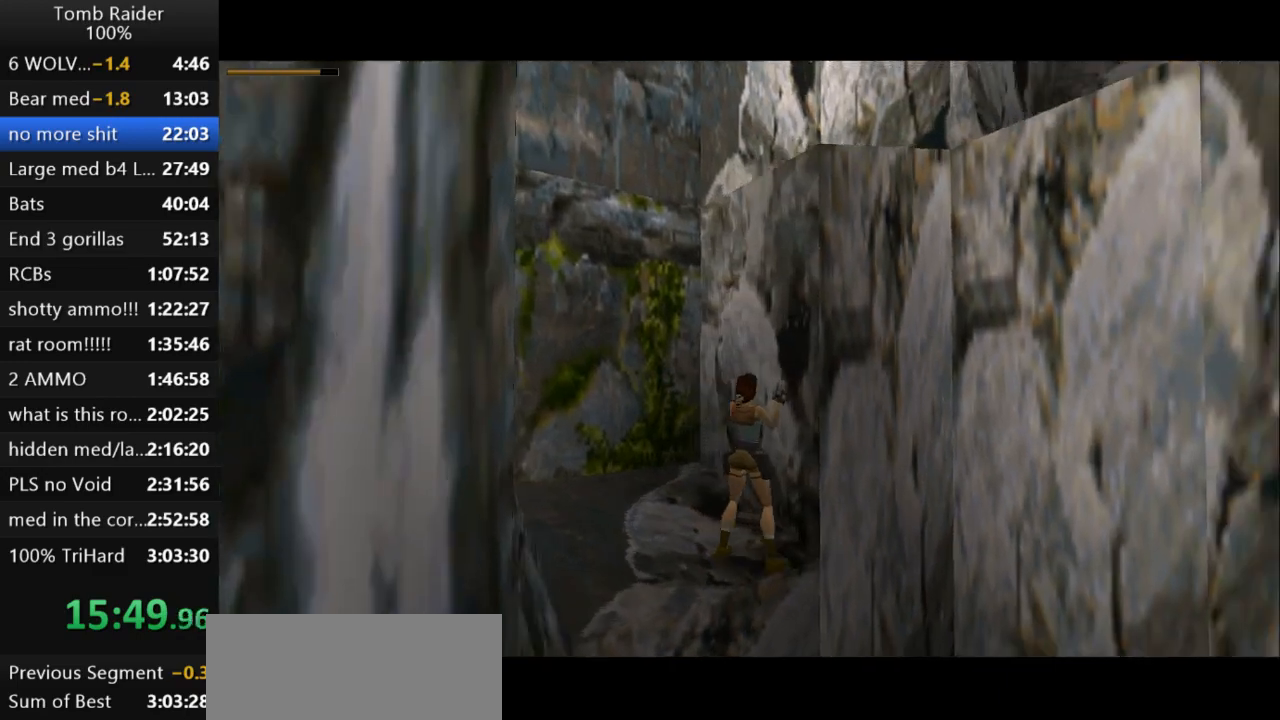
{"keys": ["right", "roll2", "up"], "events": [[33, "right", "up"], [67, "jump", "down"], [133, "up", "down"], [367, "right", "down"], [367, "roll2", "down"], [400, "jump", "up"]]}